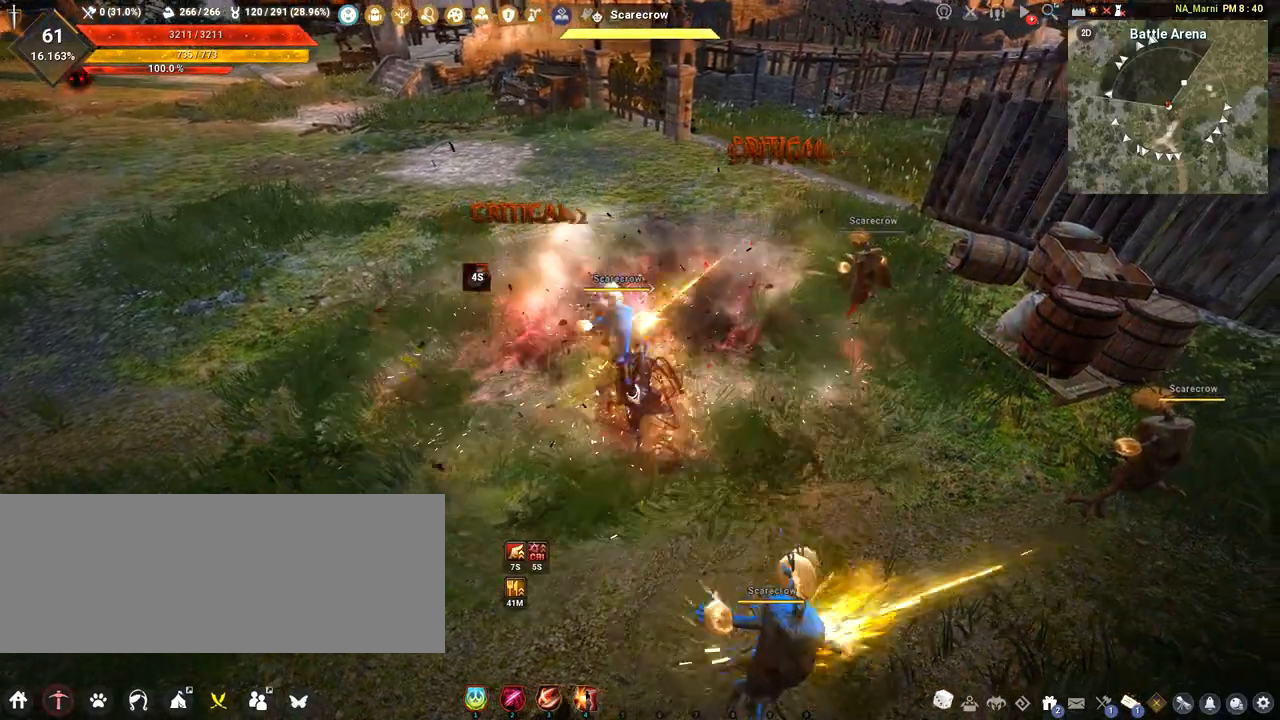
Gameplay with keyboard and mouse; each line is a JSON object with the keys and mouse buttons held at the frame after it. "events" lists presses ("down") and releases ("up") of "a", "c", "d", "e", "f", "q", "s", "shift", "space", "tab", "w", "mouse_left" and "mouse_right" between this image and that frame as [ms after this image, input, new state], when the widget could be followed in between. "mouse_left", "mouse_right" = the "left", "right" buttons of the "mouse" list. No other keys are recorded. Mouse movement is not recorded.
{"keys": [], "mouse": ["right"], "events": []}
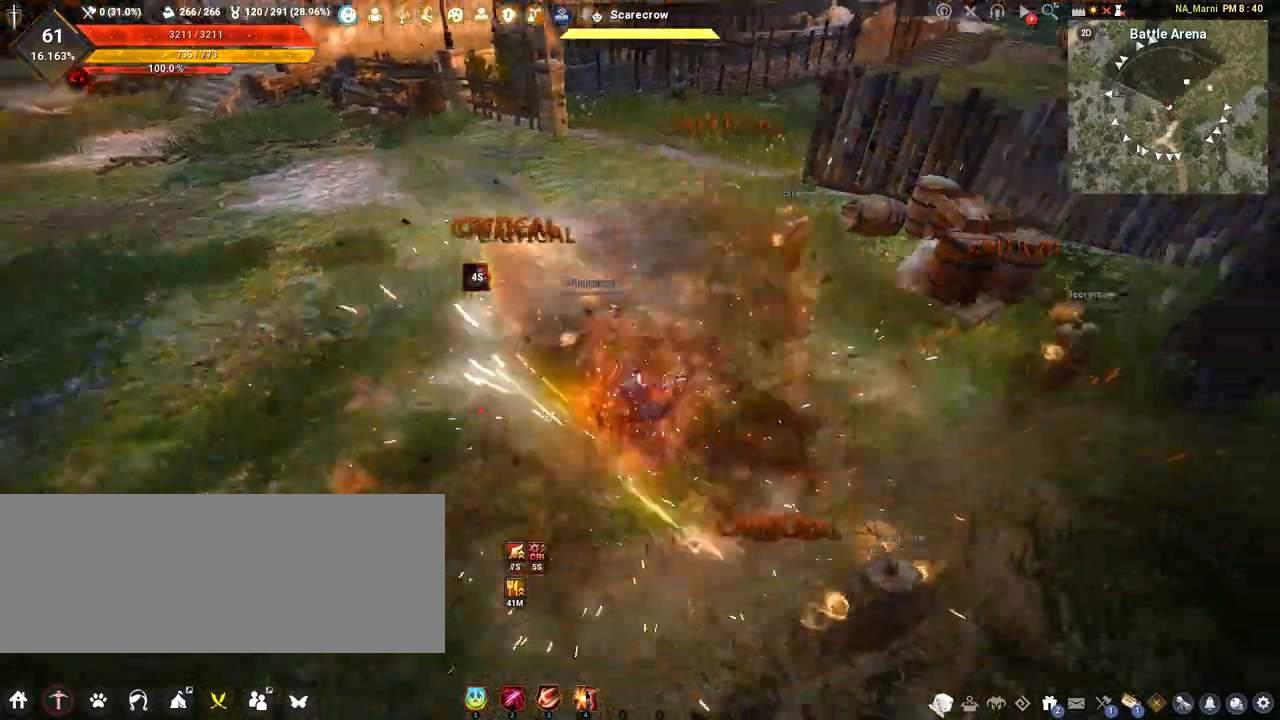
{"keys": [], "mouse": ["left", "right"], "events": [[484, "mouse_left", "down"]]}
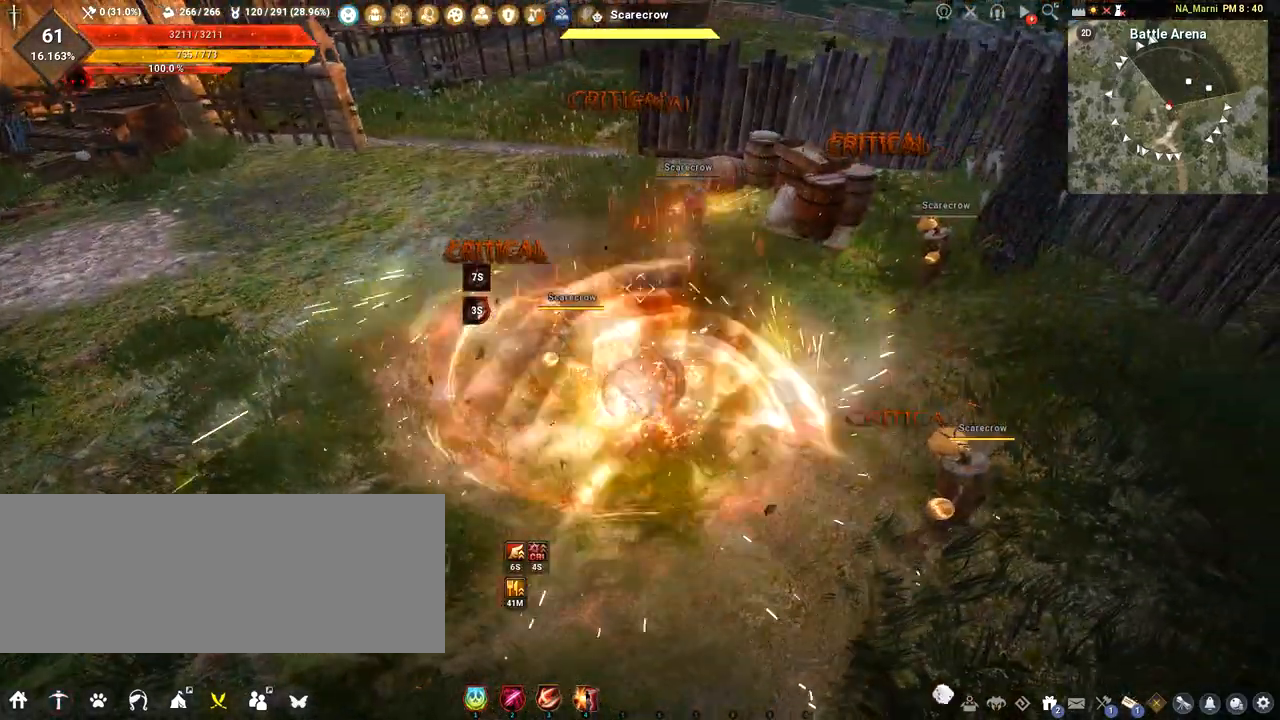
{"keys": [], "mouse": ["left", "right"], "events": []}
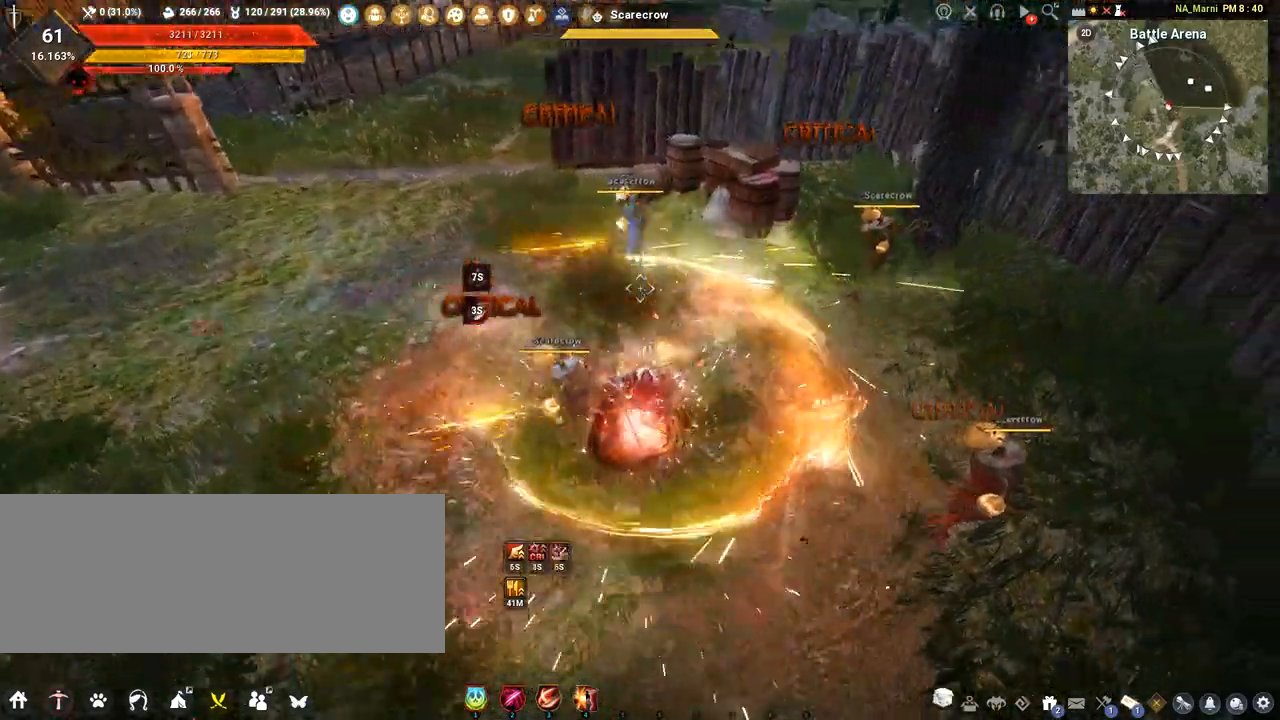
{"keys": [], "mouse": ["left", "right"], "events": []}
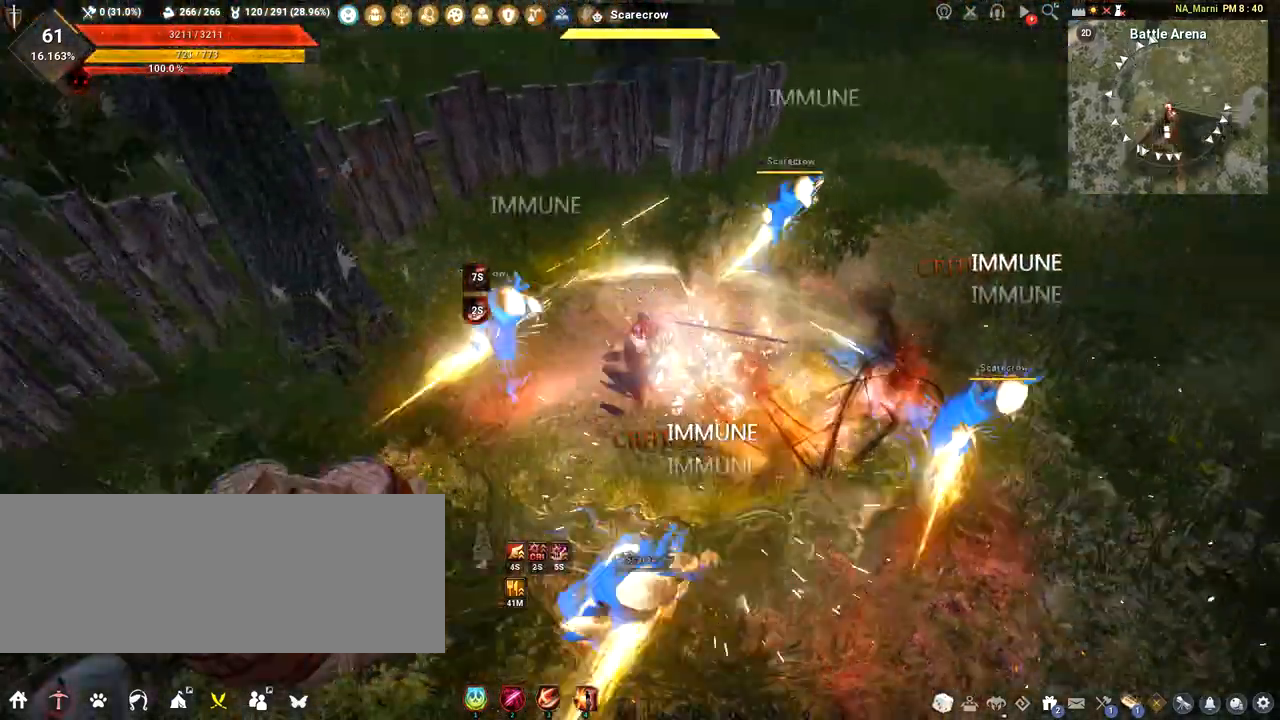
{"keys": [], "mouse": ["left", "right"], "events": []}
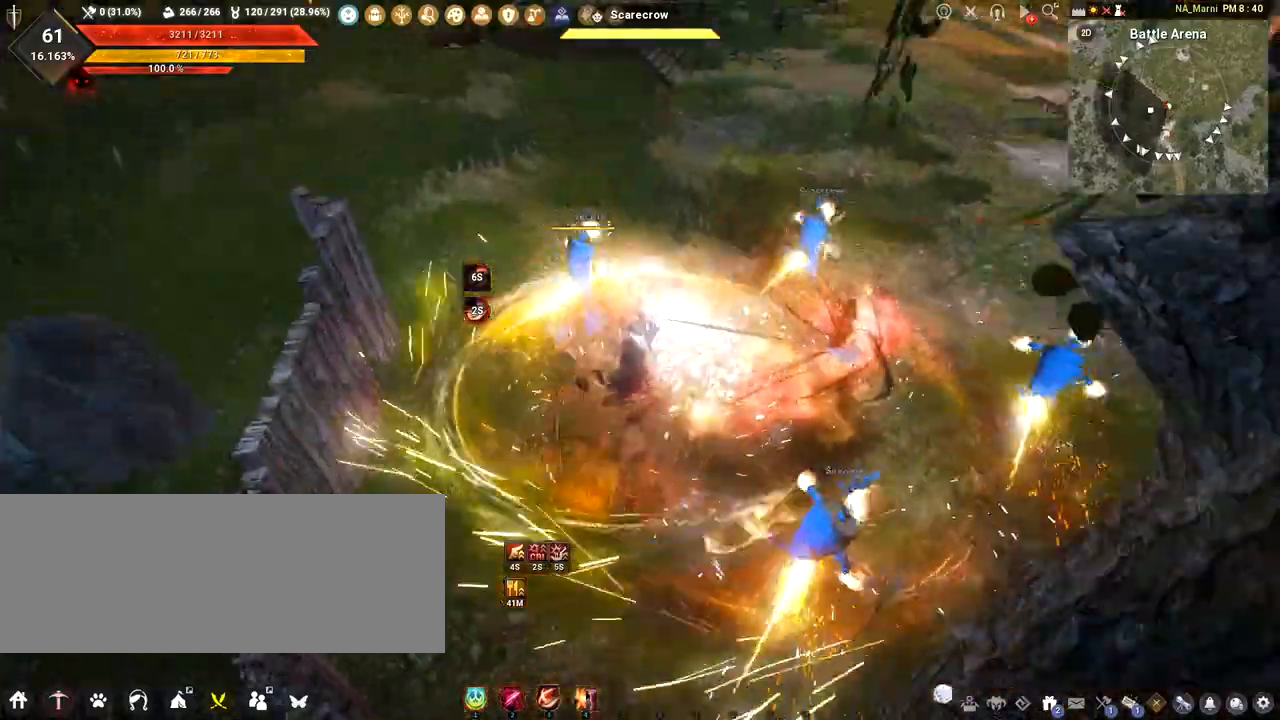
{"keys": ["a", "shift"], "mouse": [], "events": [[434, "a", "down"], [450, "mouse_left", "up"], [450, "mouse_right", "up"], [467, "shift", "down"]]}
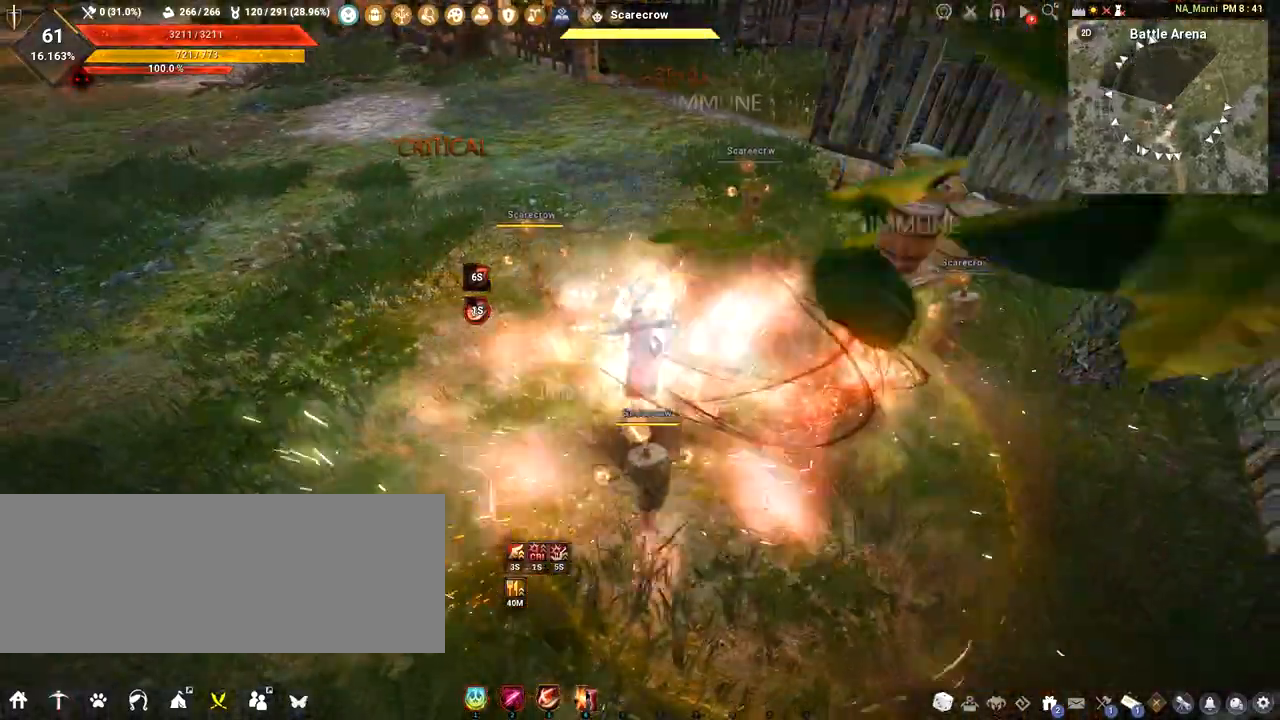
{"keys": ["f", "s"], "mouse": [], "events": [[367, "s", "down"], [417, "a", "up"], [417, "shift", "up"], [467, "f", "down"]]}
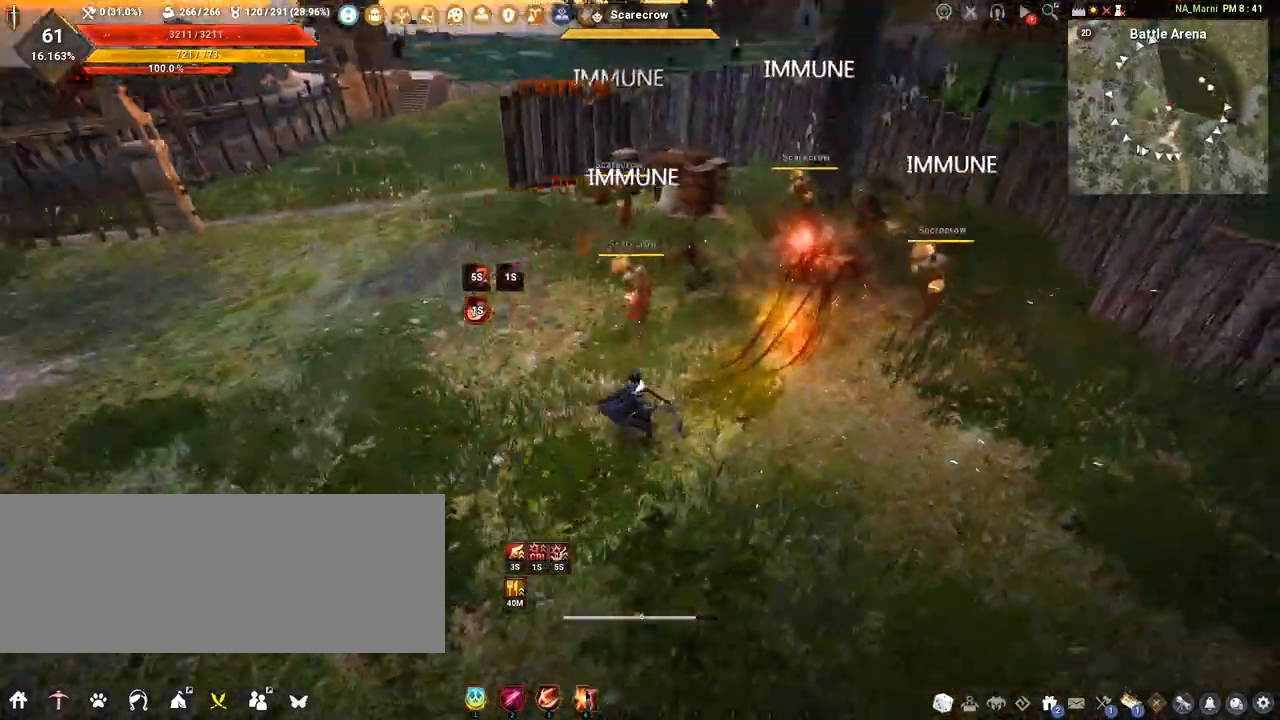
{"keys": ["f", "s"], "mouse": [], "events": []}
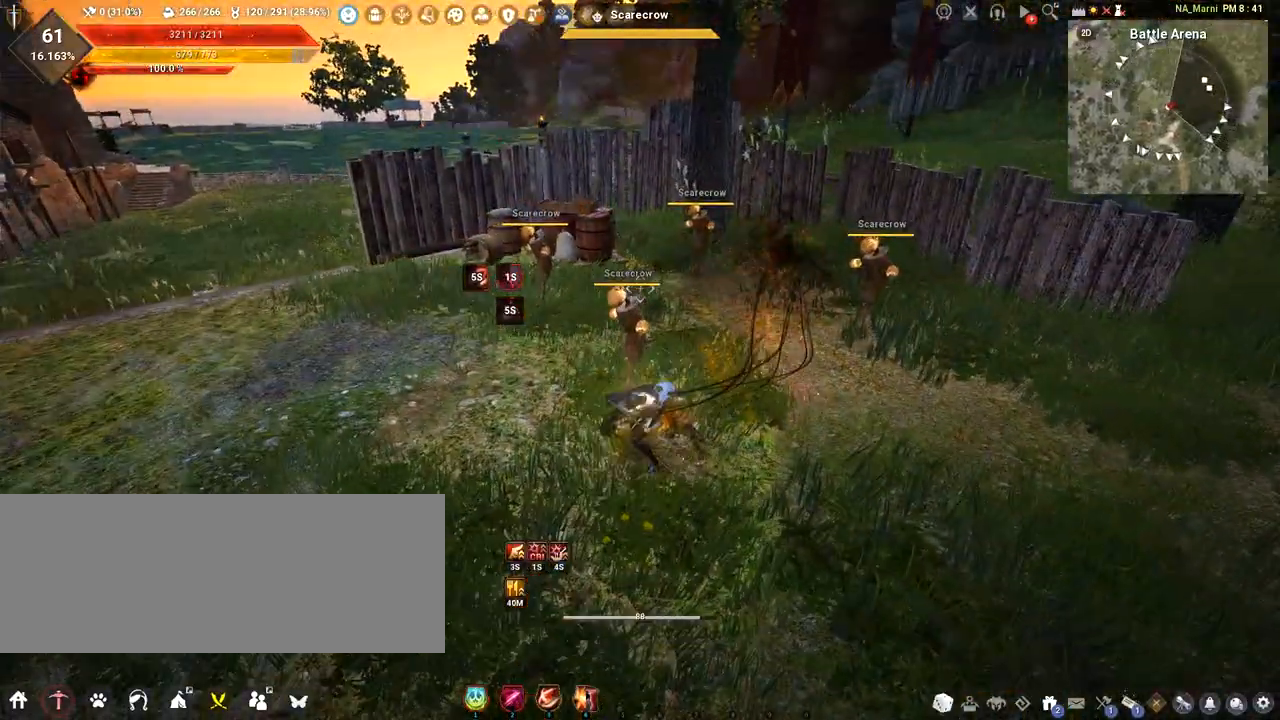
{"keys": ["f", "s"], "mouse": [], "events": []}
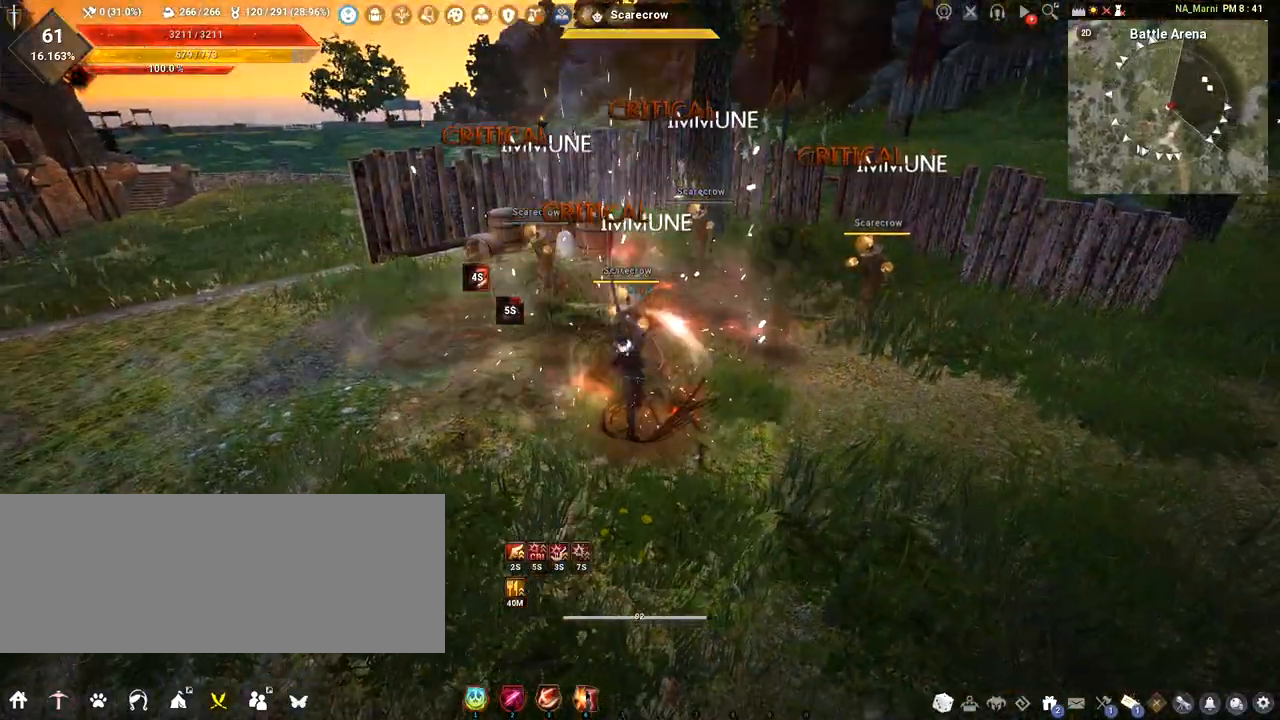
{"keys": ["f", "s"], "mouse": [], "events": []}
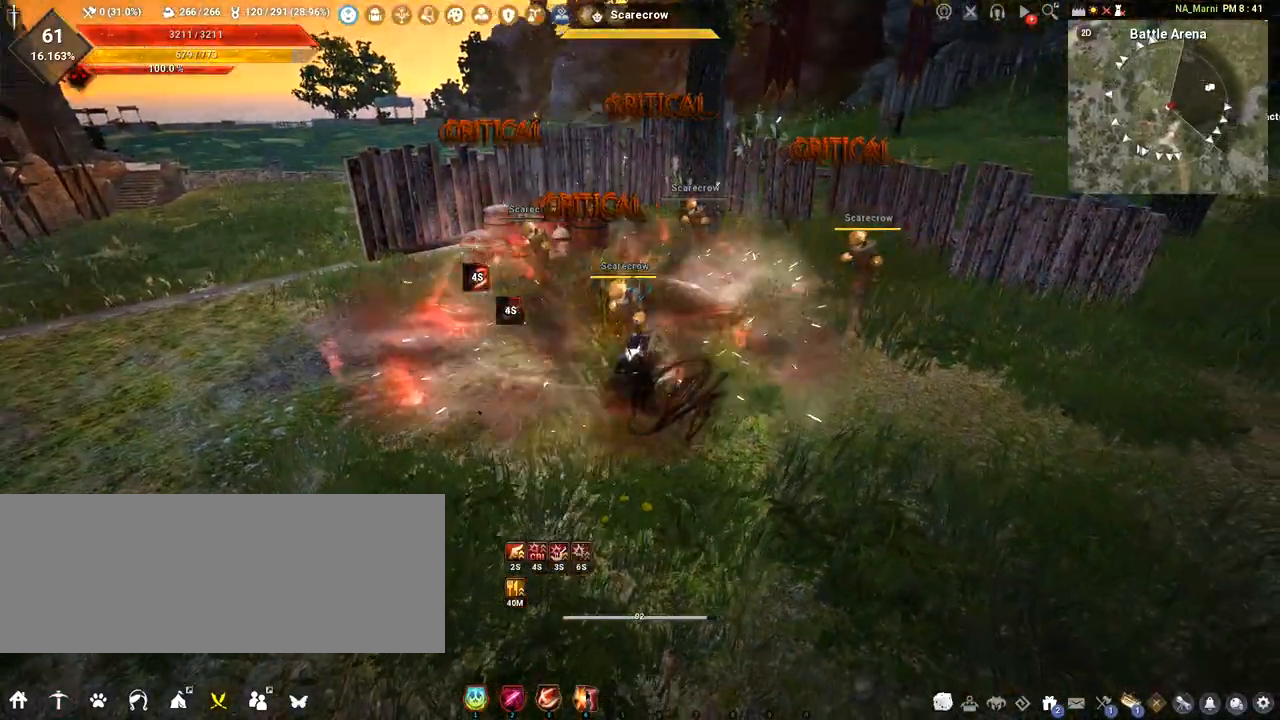
{"keys": ["f", "s"], "mouse": [], "events": []}
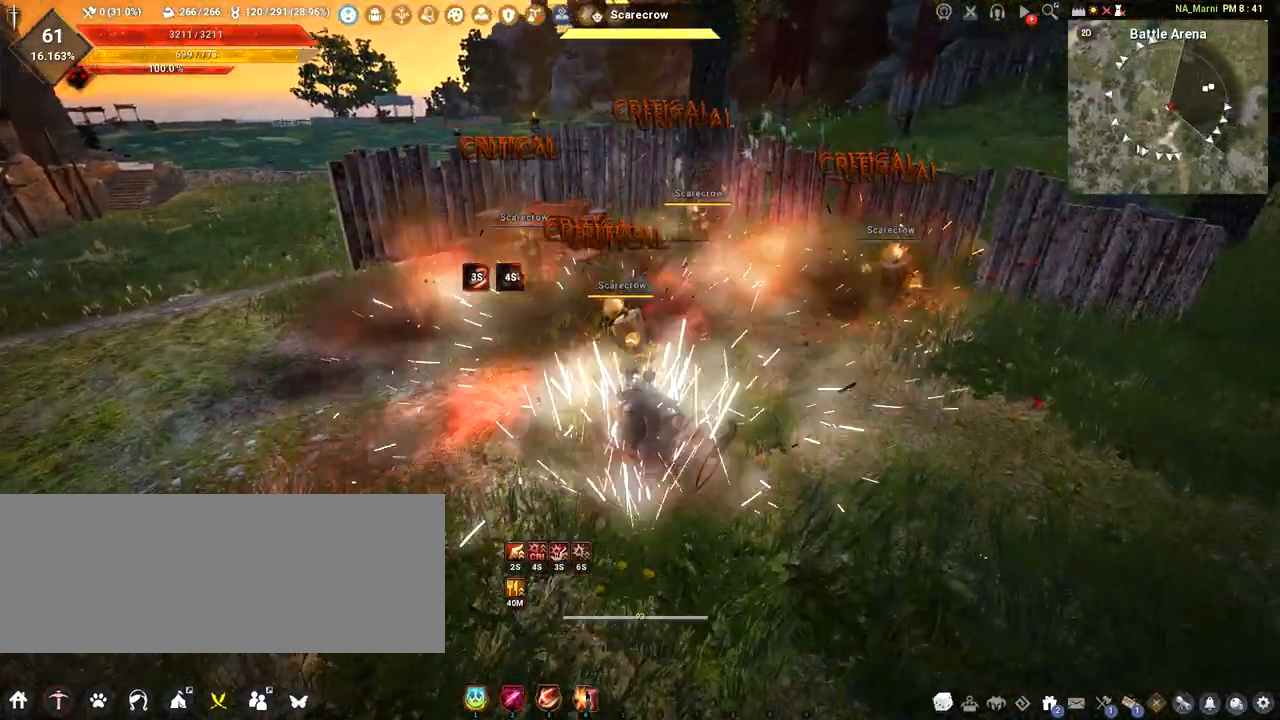
{"keys": [], "mouse": [], "events": [[434, "f", "up"], [501, "s", "up"]]}
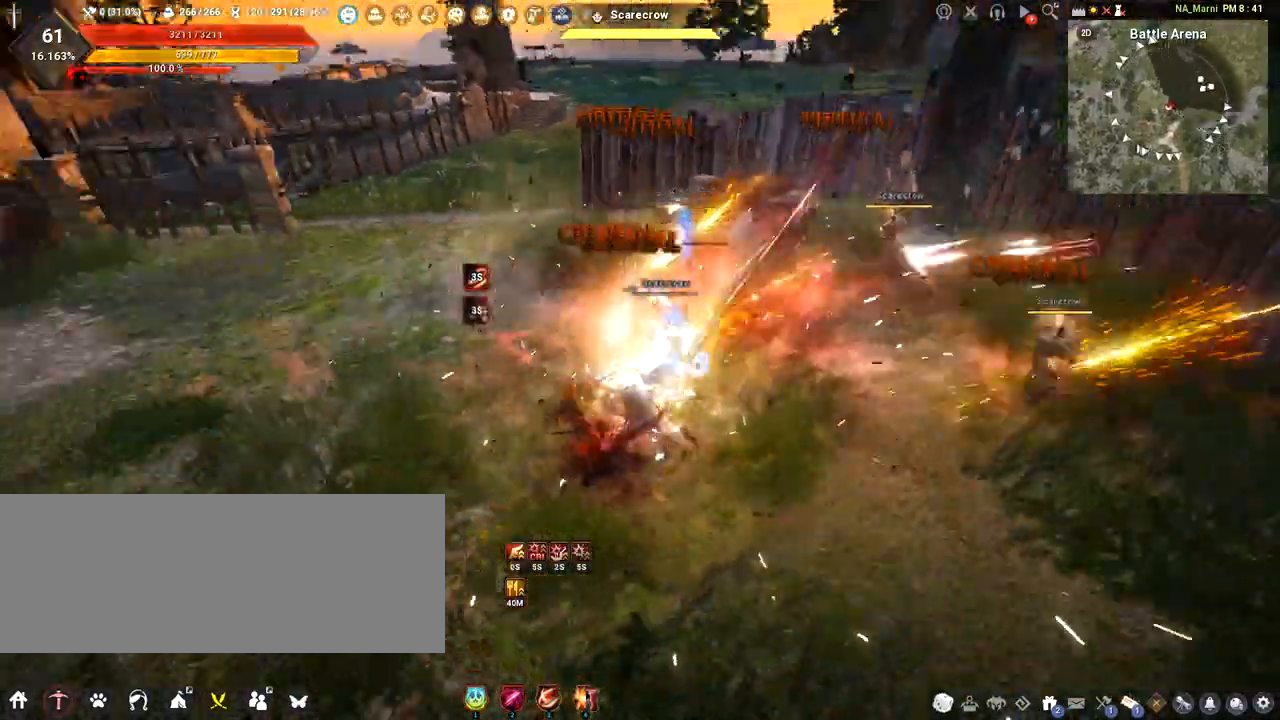
{"keys": ["d", "shift"], "mouse": [], "events": [[100, "d", "down"], [100, "shift", "down"]]}
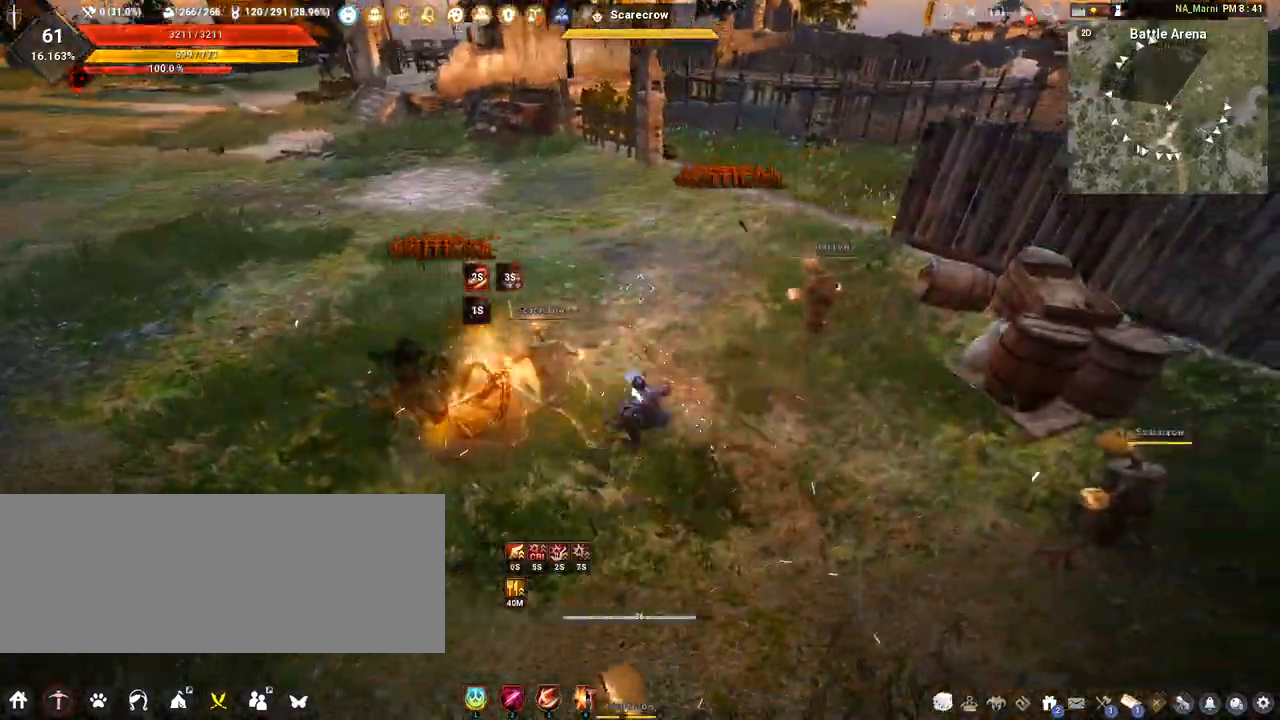
{"keys": [], "mouse": ["right"], "events": [[67, "shift", "up"], [83, "d", "up"], [217, "mouse_right", "down"]]}
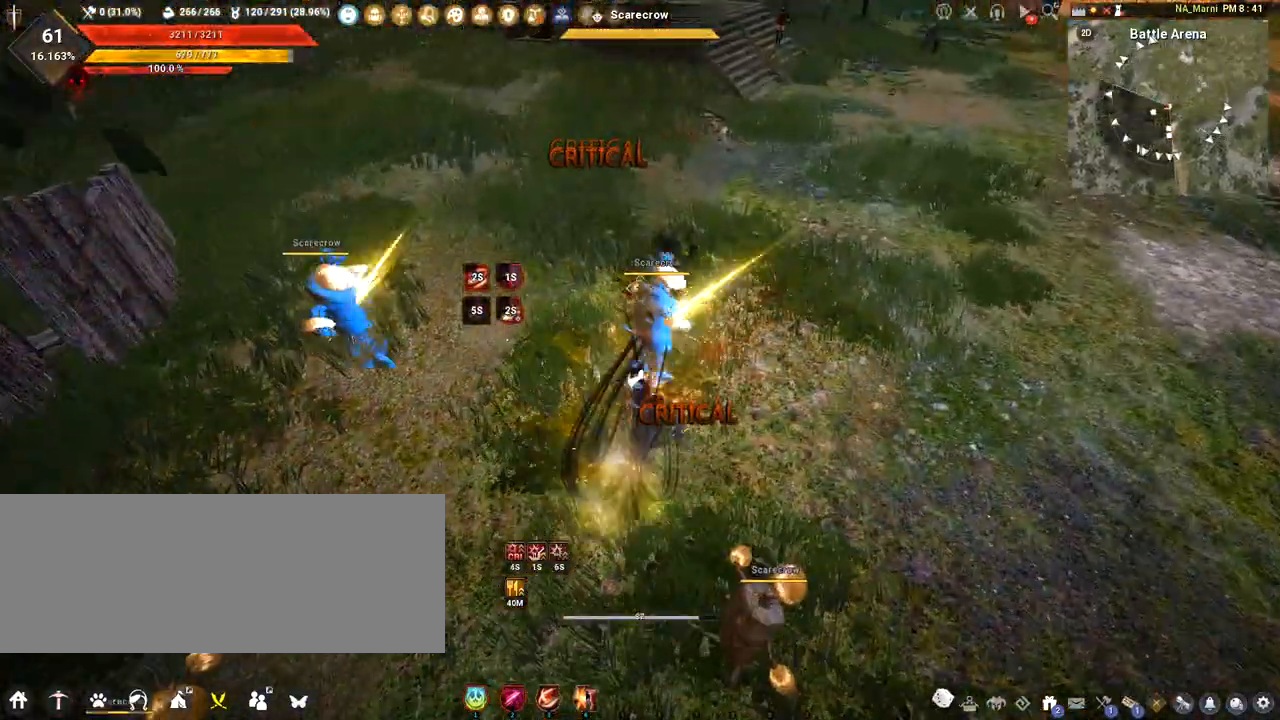
{"keys": [], "mouse": ["right"], "events": []}
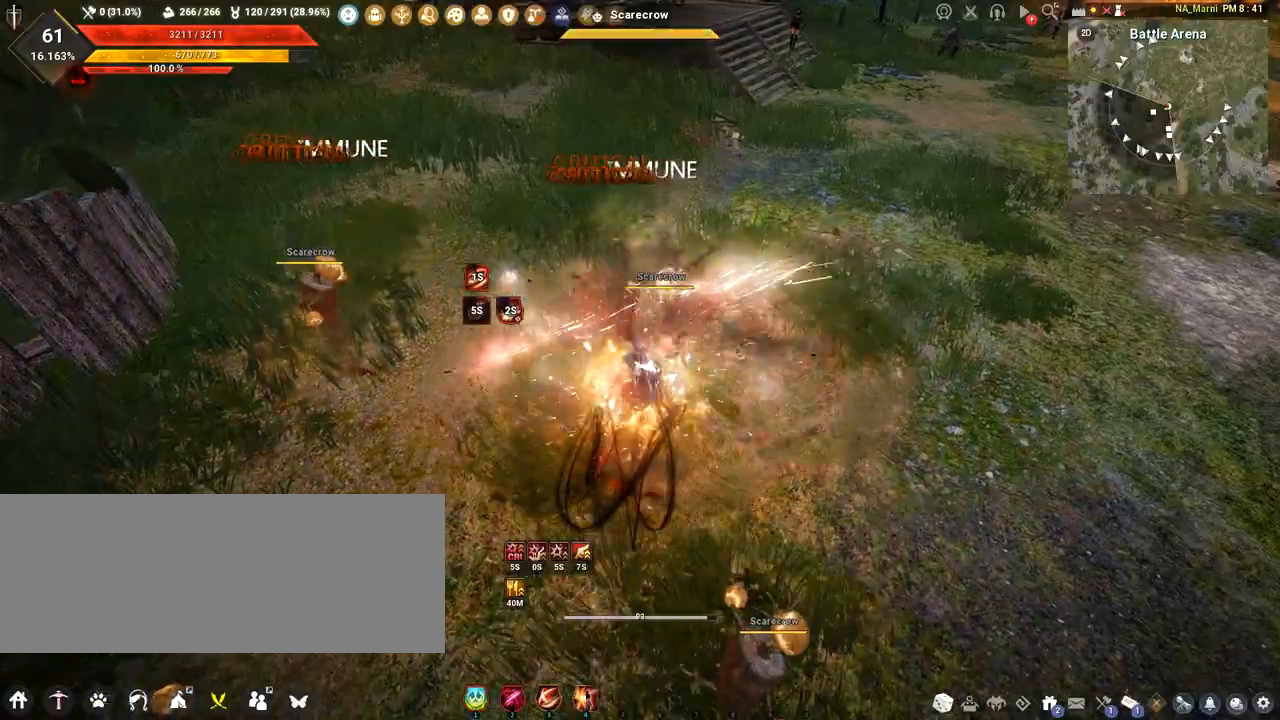
{"keys": [], "mouse": ["right"], "events": []}
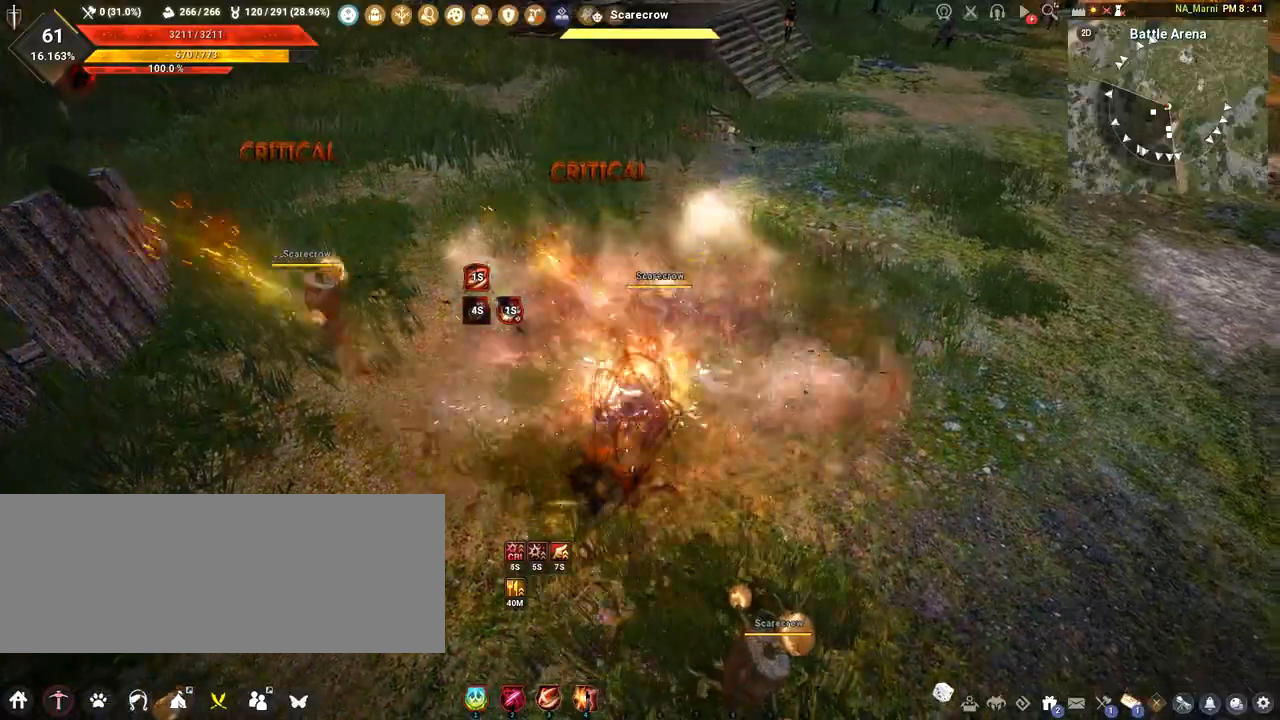
{"keys": [], "mouse": ["right"], "events": []}
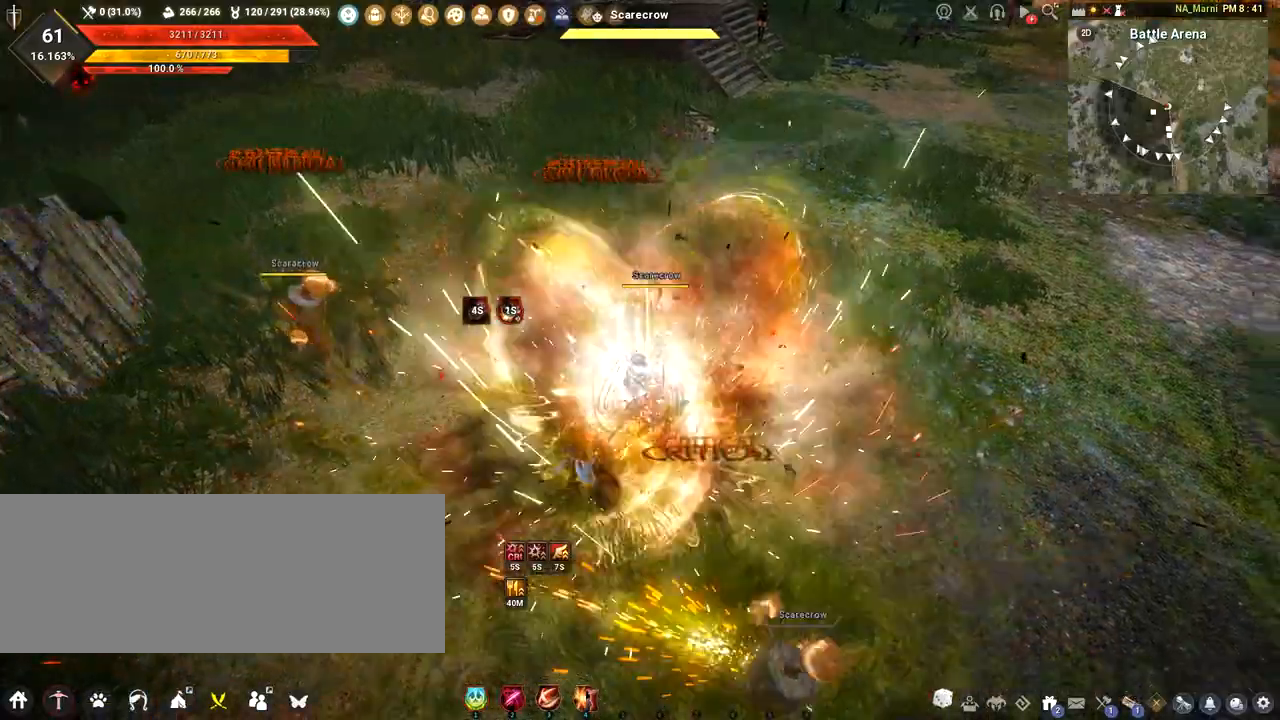
{"keys": [], "mouse": ["right"], "events": []}
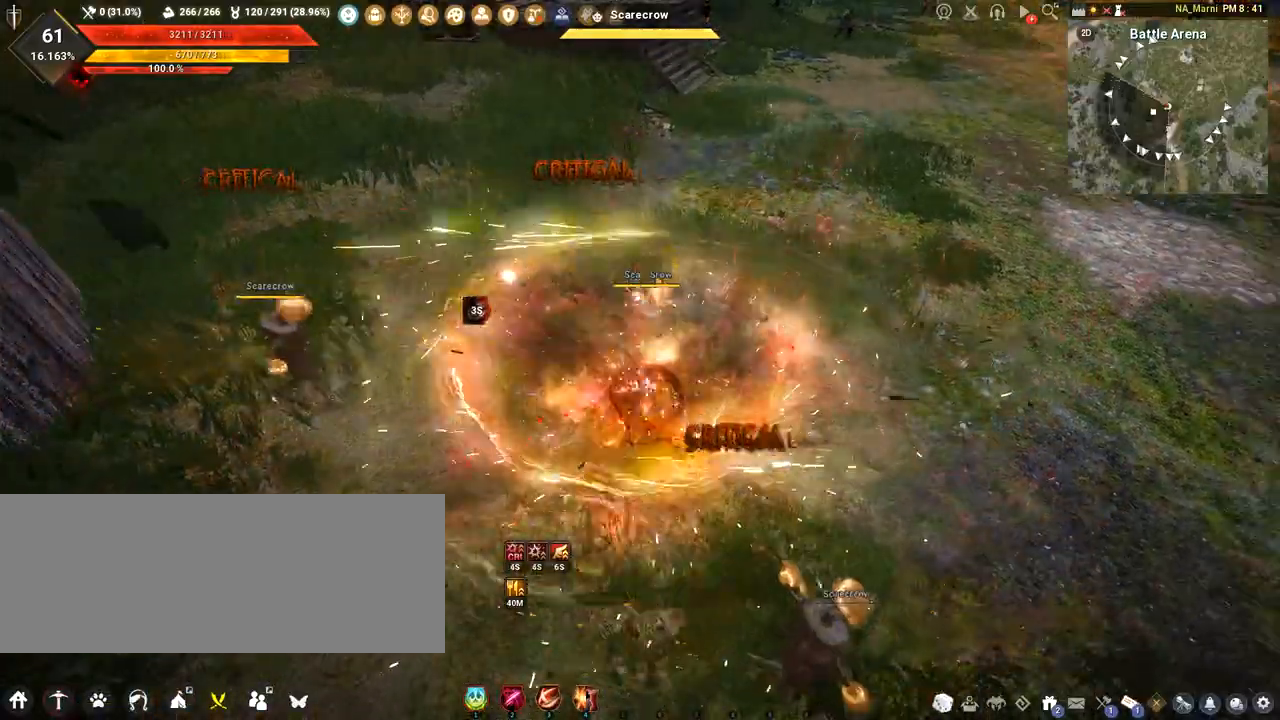
{"keys": [], "mouse": ["left", "right"], "events": [[66, "mouse_left", "down"]]}
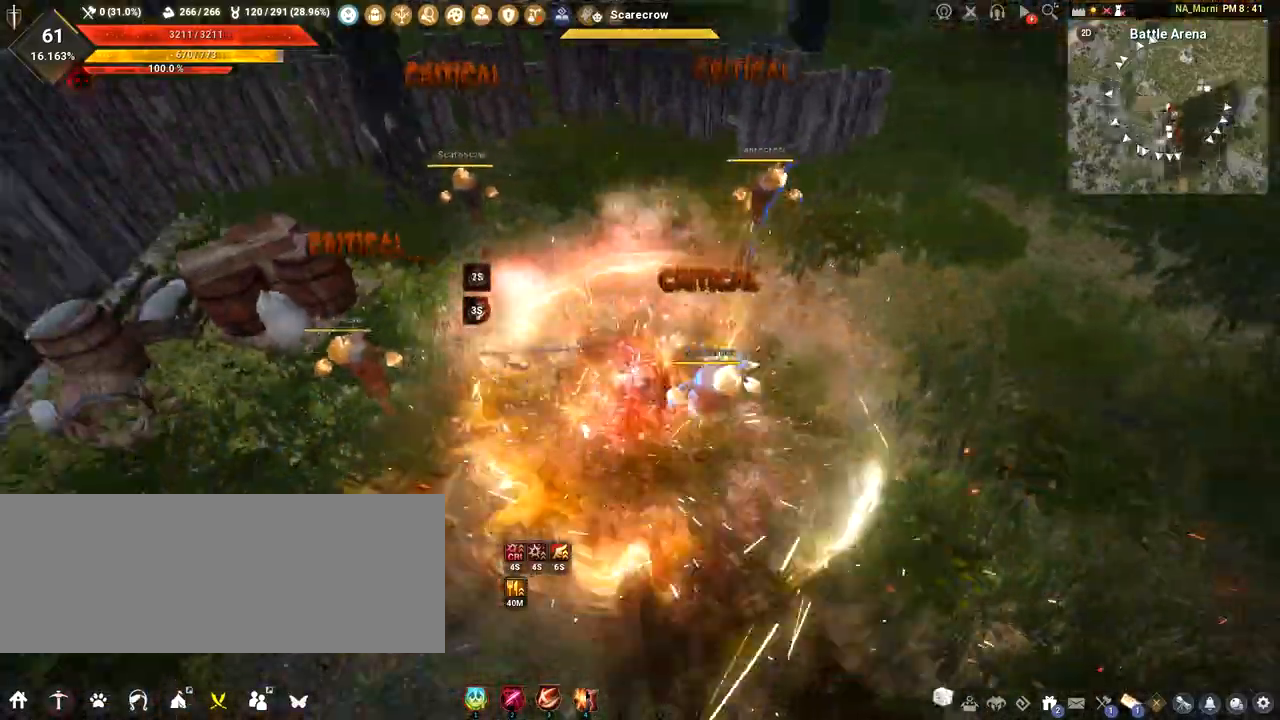
{"keys": [], "mouse": ["left", "right"], "events": []}
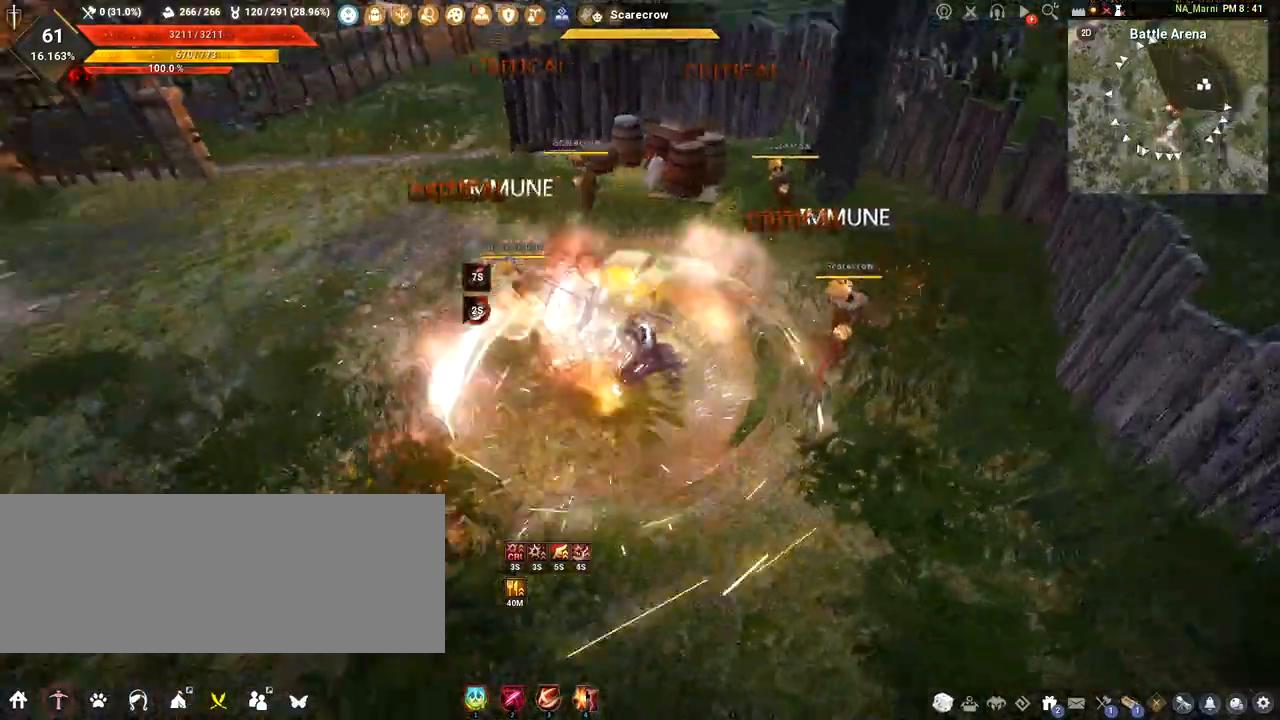
{"keys": [], "mouse": ["left", "right"], "events": []}
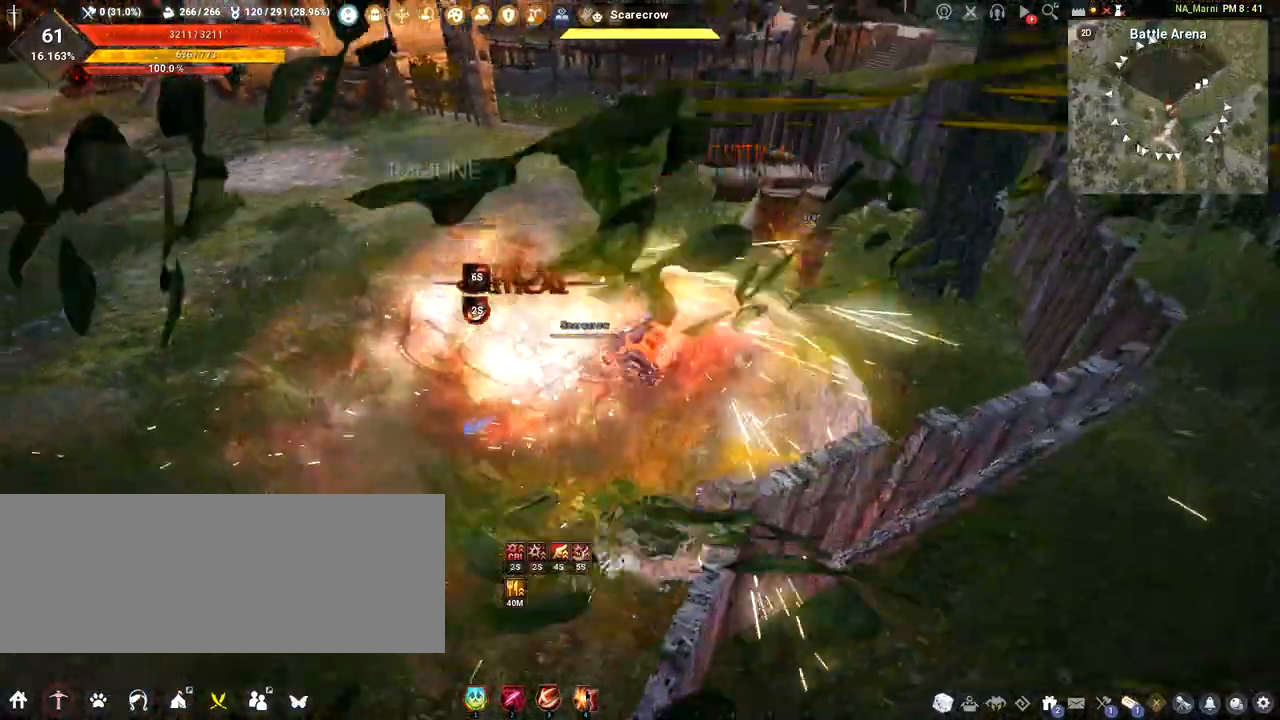
{"keys": [], "mouse": [], "events": [[467, "mouse_right", "up"], [484, "mouse_left", "up"]]}
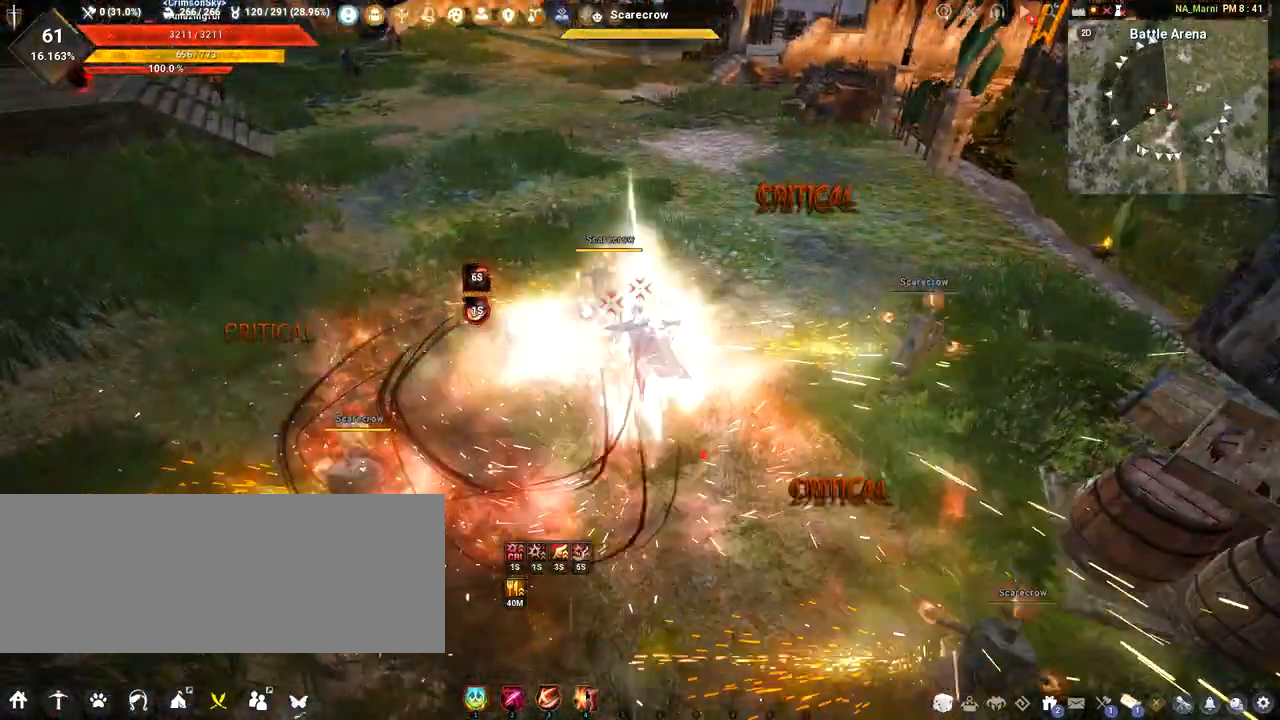
{"keys": ["s"], "mouse": [], "events": [[50, "d", "down"], [66, "shift", "down"], [417, "s", "down"], [467, "d", "up"], [467, "shift", "up"]]}
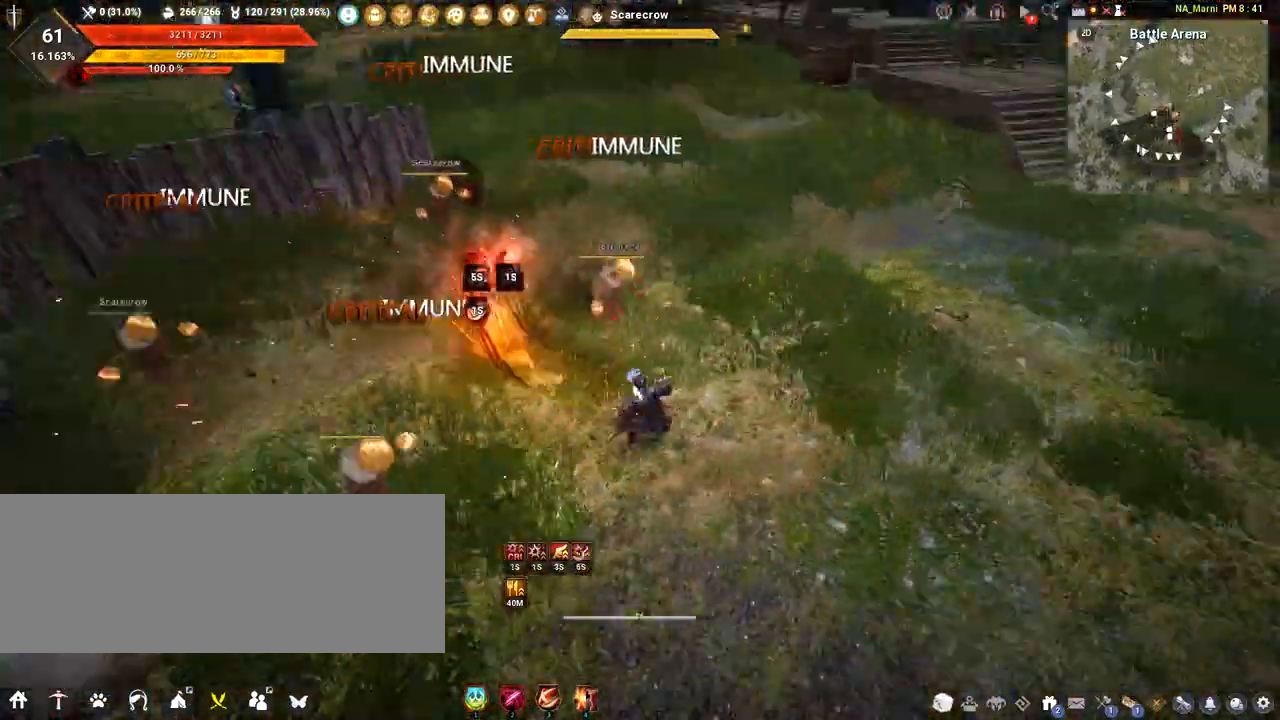
{"keys": ["f", "s"], "mouse": [], "events": [[50, "f", "down"]]}
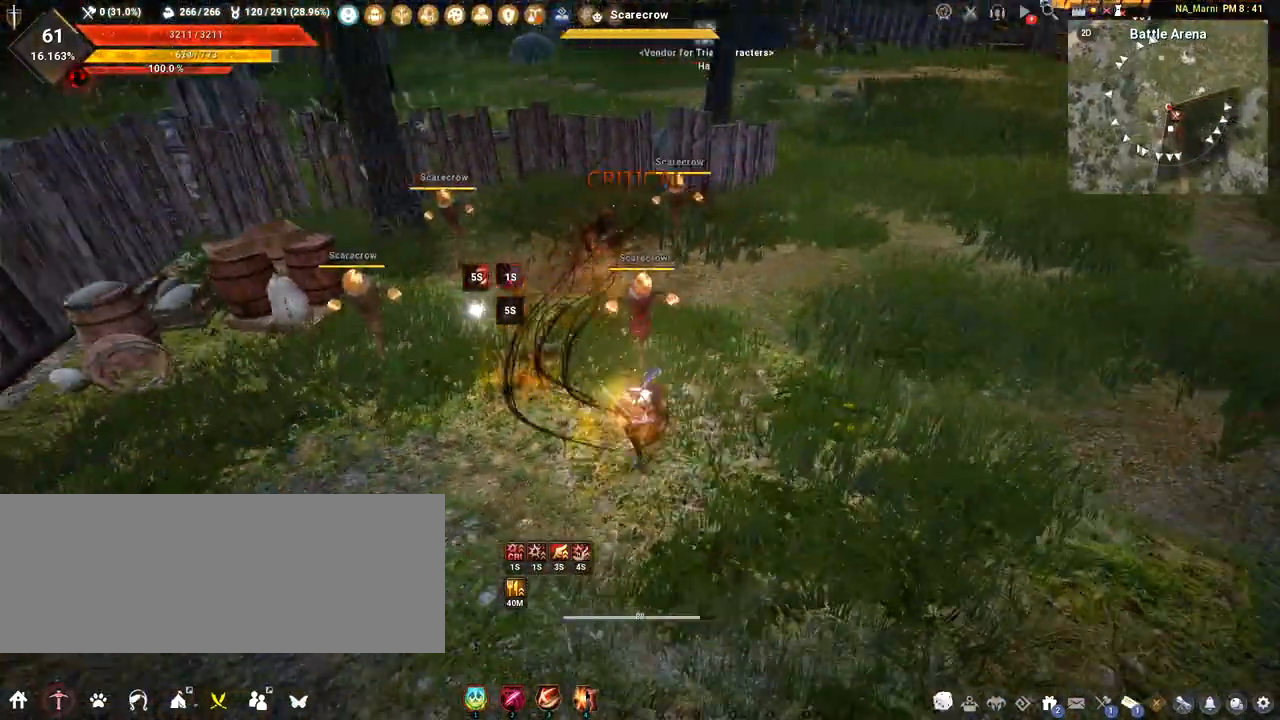
{"keys": ["f", "s"], "mouse": [], "events": []}
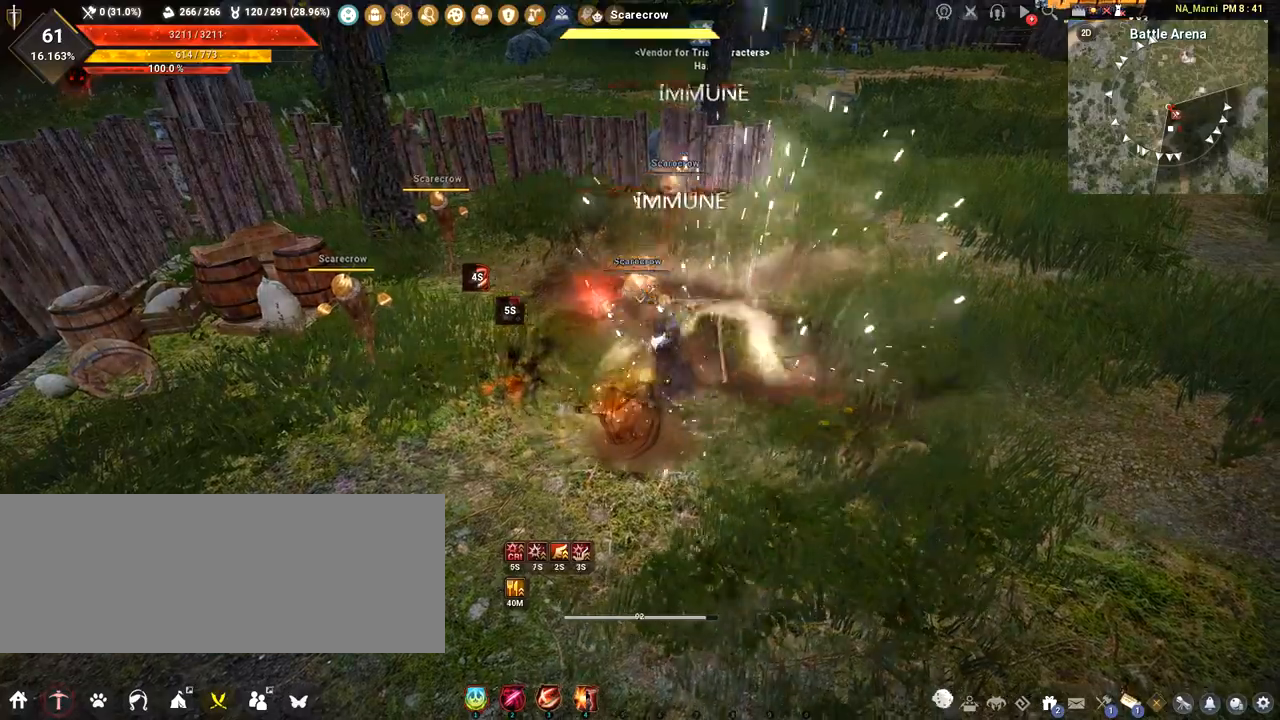
{"keys": ["f", "s"], "mouse": [], "events": []}
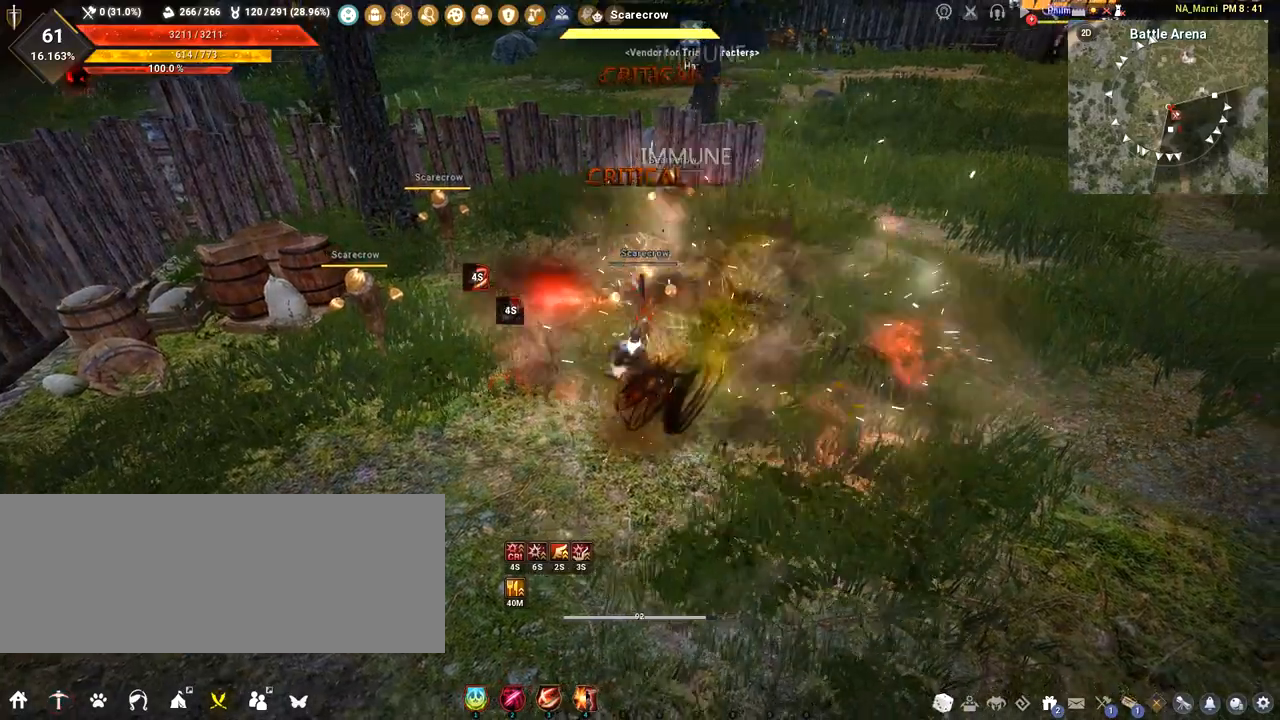
{"keys": ["f", "s"], "mouse": [], "events": []}
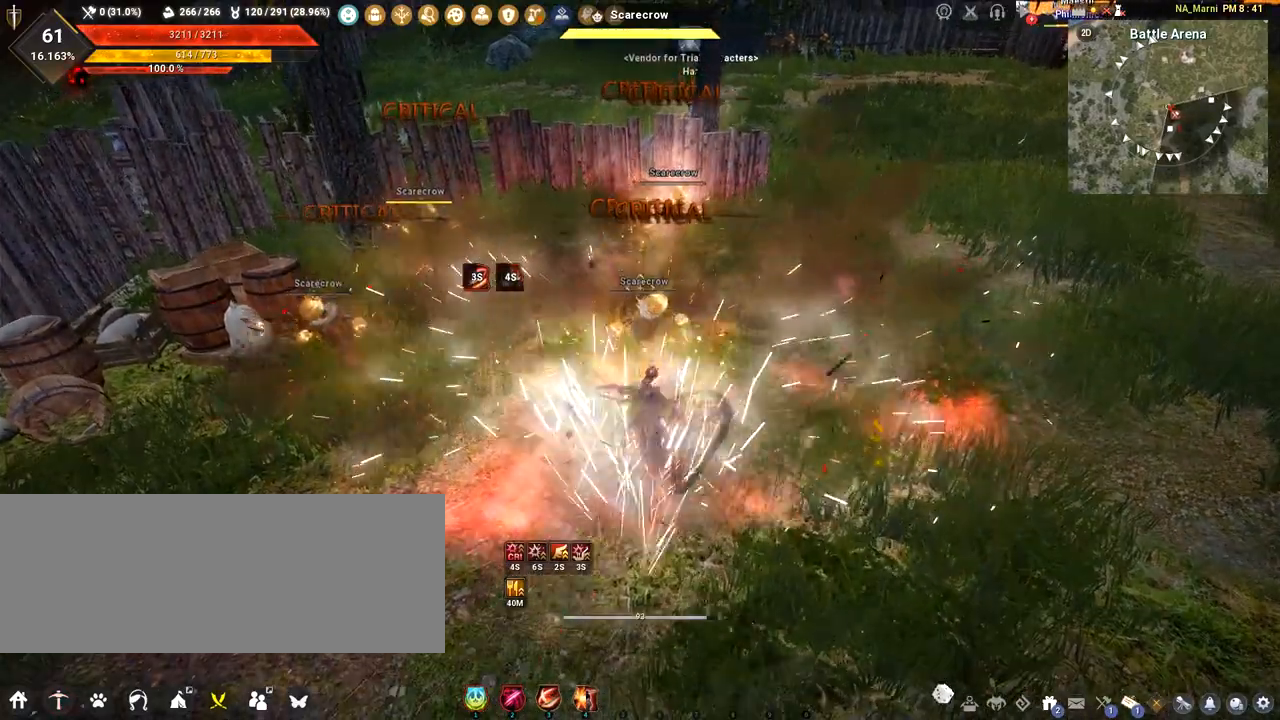
{"keys": [], "mouse": ["right"], "events": [[317, "f", "up"], [317, "s", "up"], [451, "mouse_right", "down"]]}
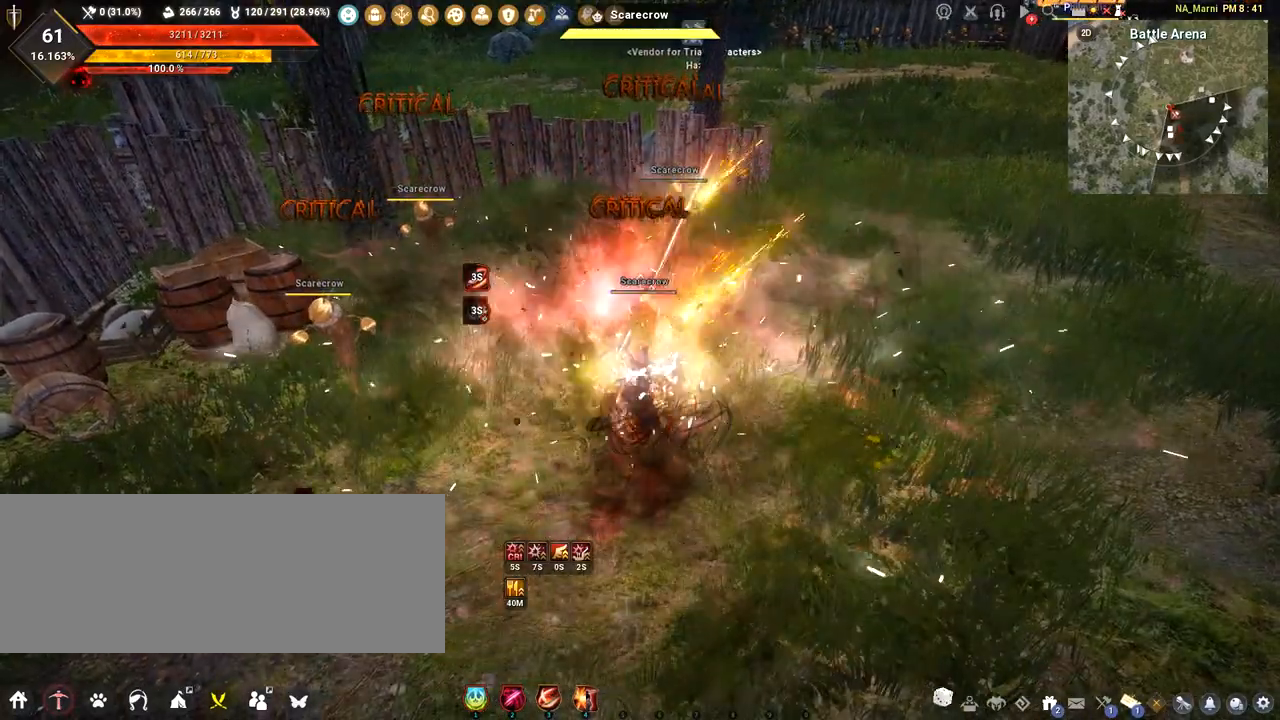
{"keys": [], "mouse": ["right"], "events": []}
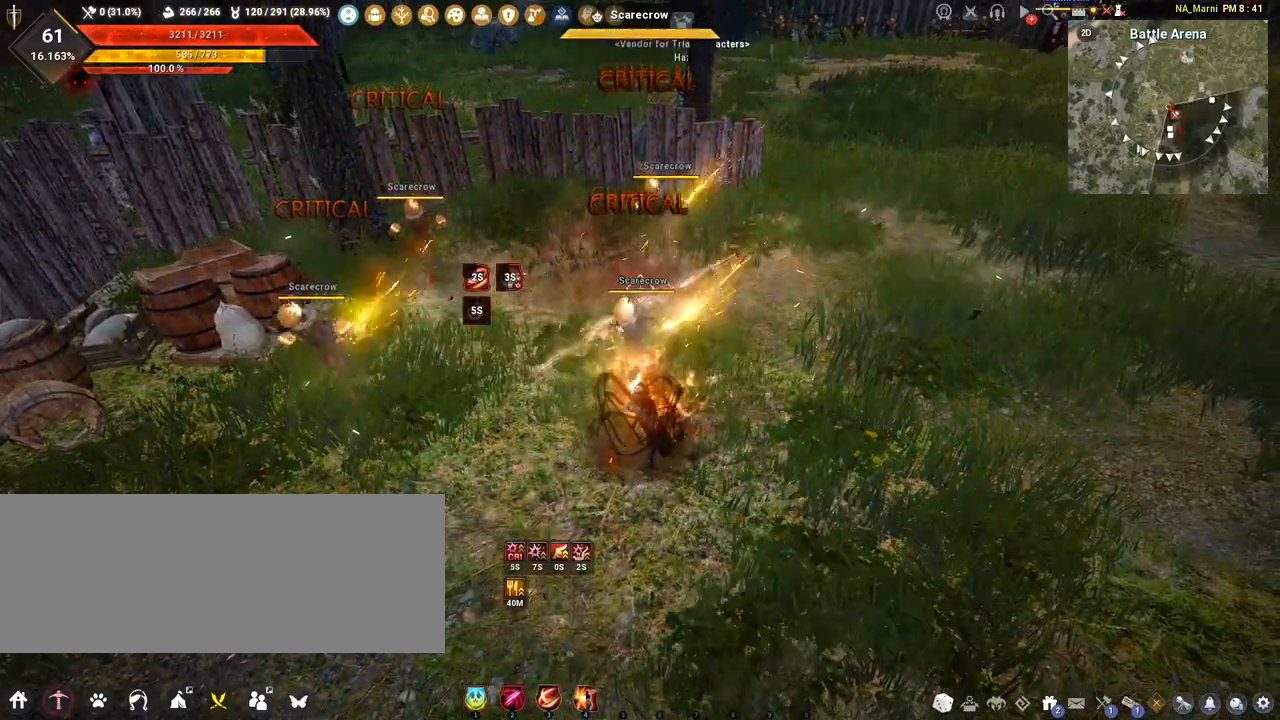
{"keys": [], "mouse": ["right"], "events": []}